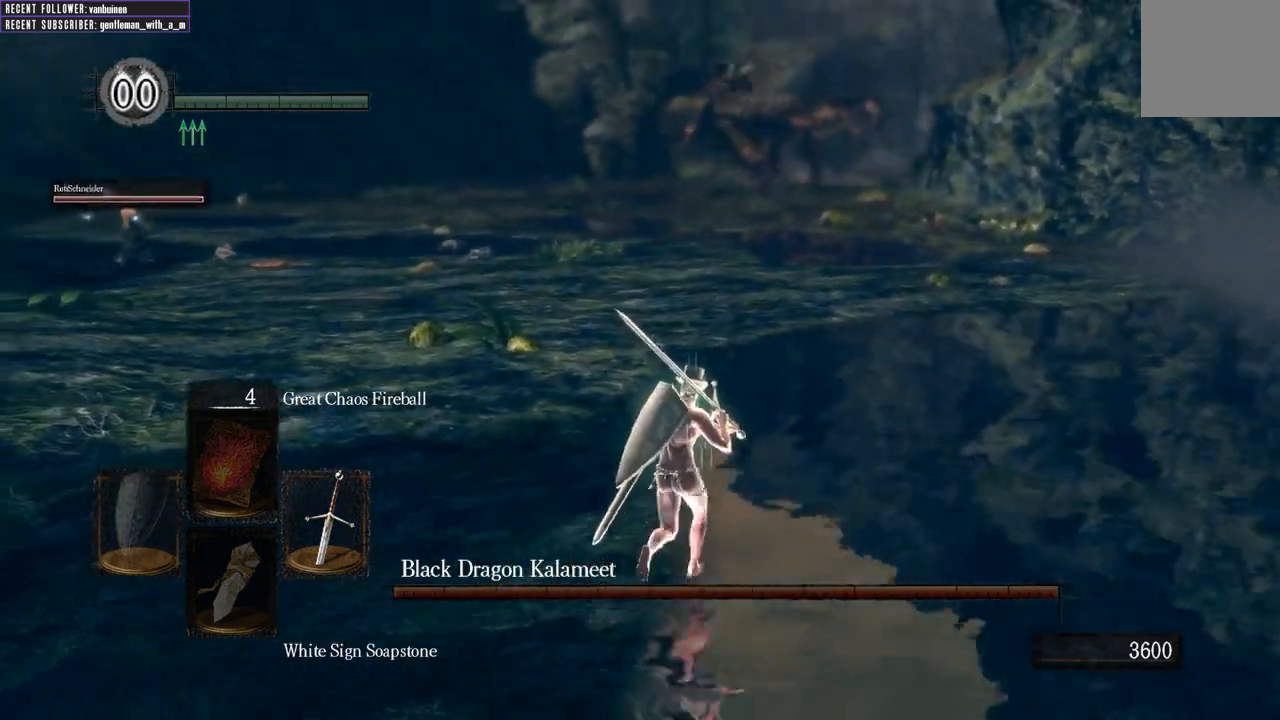
Gameplay with a controller (Xbox layout); each line is a JSON object with the inputs held at the frame after it (dt_ms = milliseconds from this image to that frame). "events" lists button and stick changes between this image and that frame as [ms after this image, input, new state], when the widget could be followed in between. Not read: L3.
{"dt_ms": 500, "buttons": ["B"], "left_stick": "up-right", "right_stick": "left", "events": [[433, "right_stick", "left"]]}
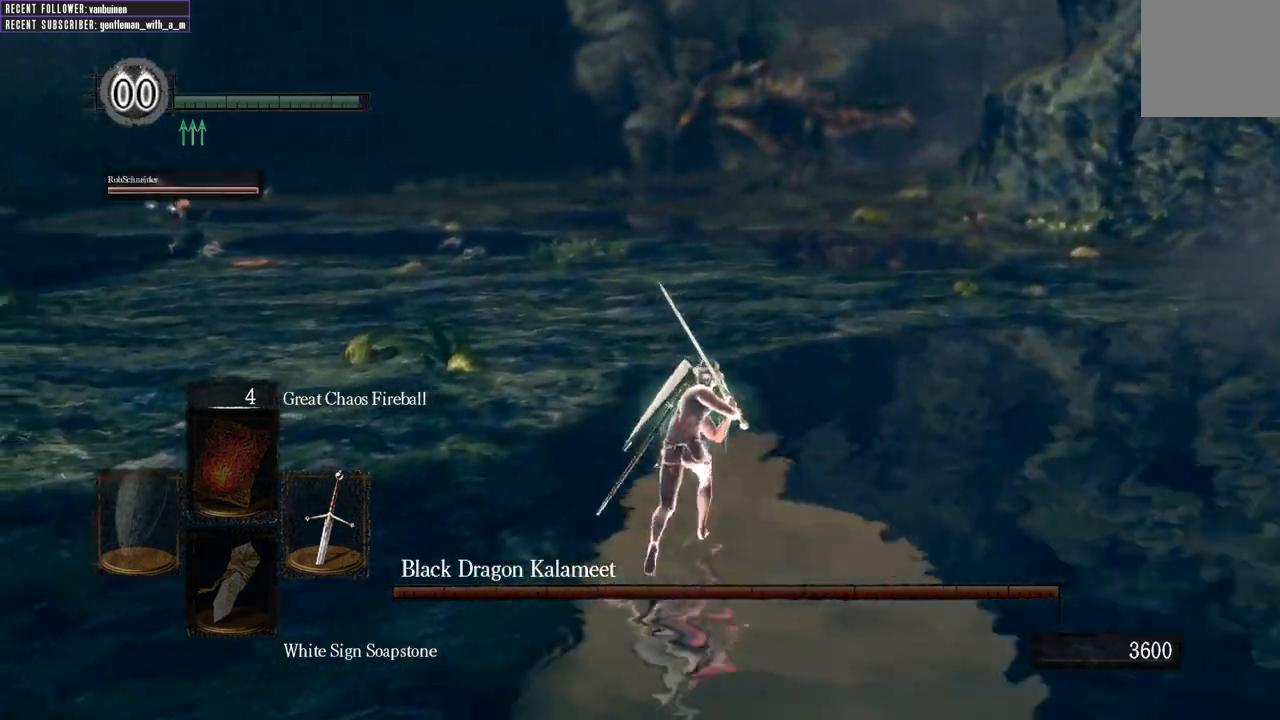
{"dt_ms": 500, "buttons": ["B"], "left_stick": "up-right", "right_stick": "center", "events": [[117, "right_stick", "center"]]}
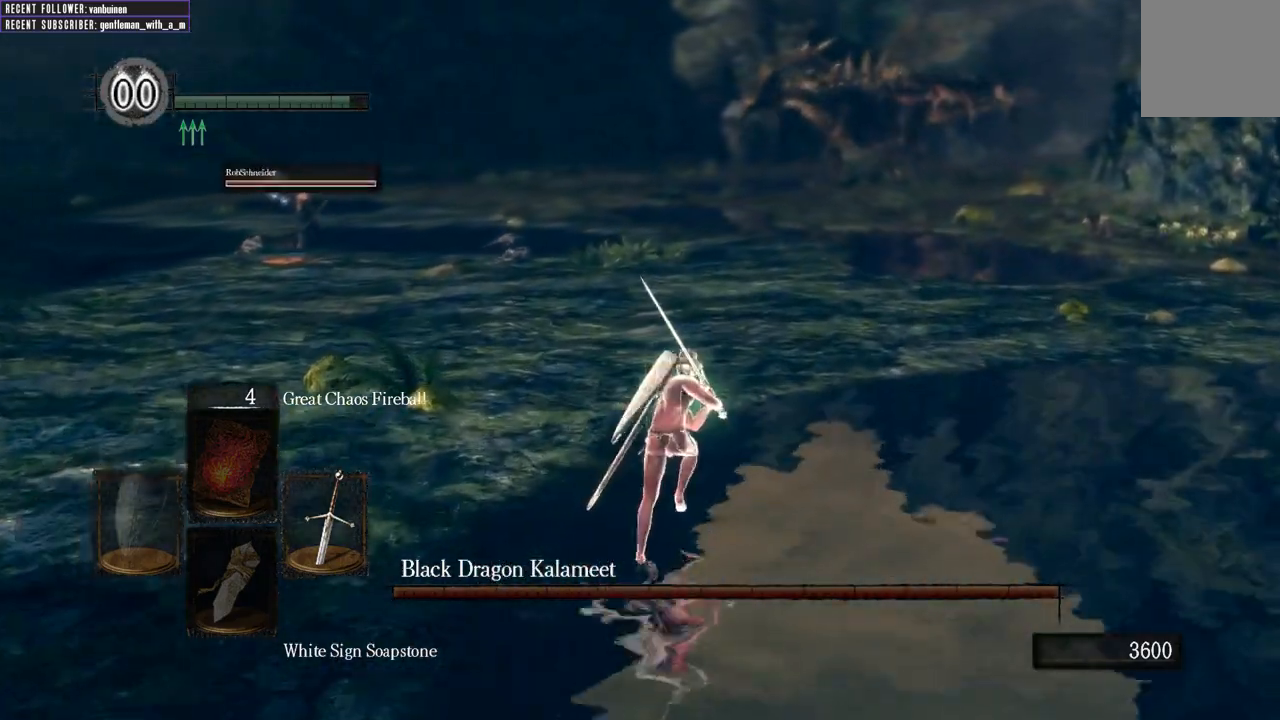
{"dt_ms": 500, "buttons": ["B"], "left_stick": "up-right", "right_stick": "center", "events": [[183, "right_stick", "left"], [383, "right_stick", "center"]]}
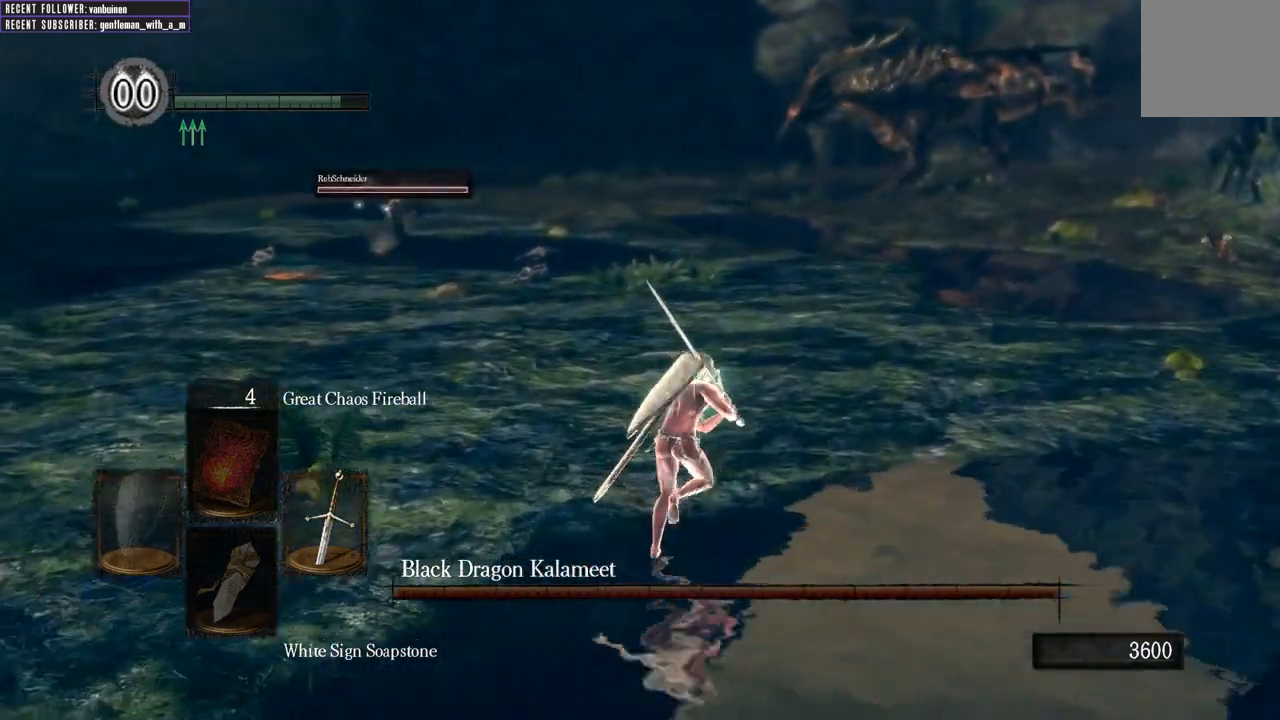
{"dt_ms": 500, "buttons": ["B"], "left_stick": "up-right", "right_stick": "center", "events": []}
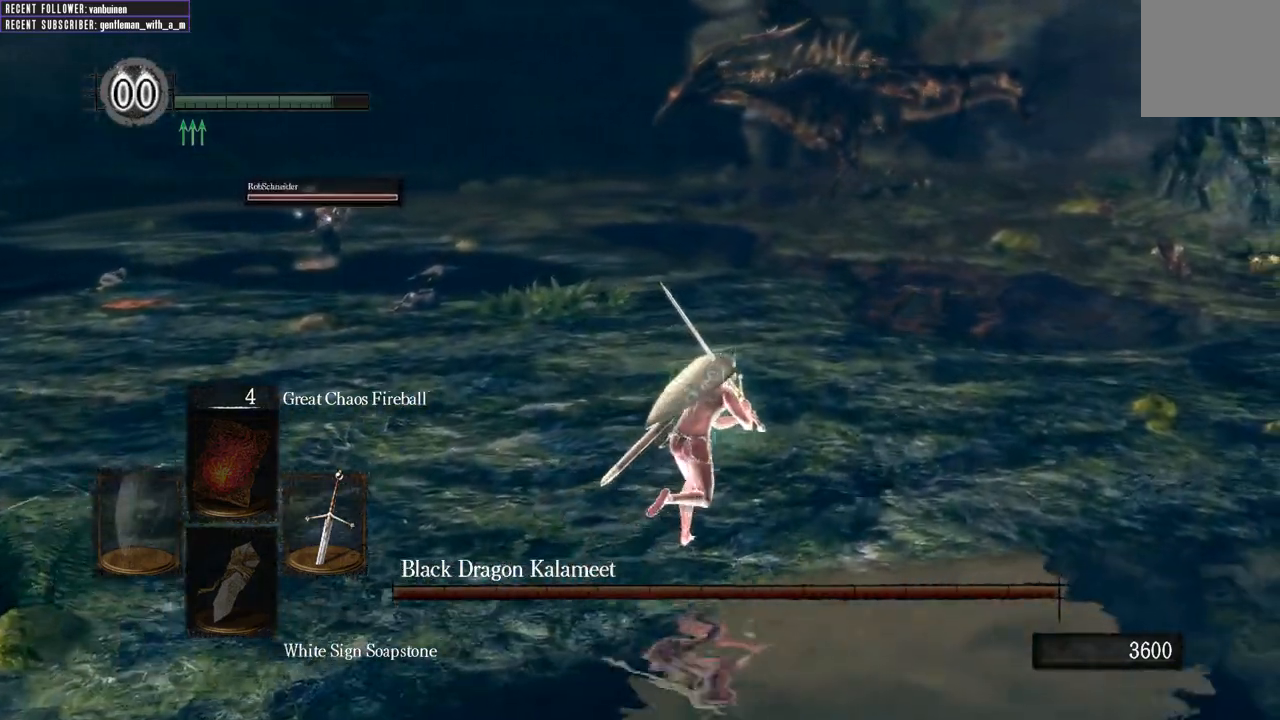
{"dt_ms": 500, "buttons": ["B"], "left_stick": "up-right", "right_stick": "left", "events": [[383, "right_stick", "left"]]}
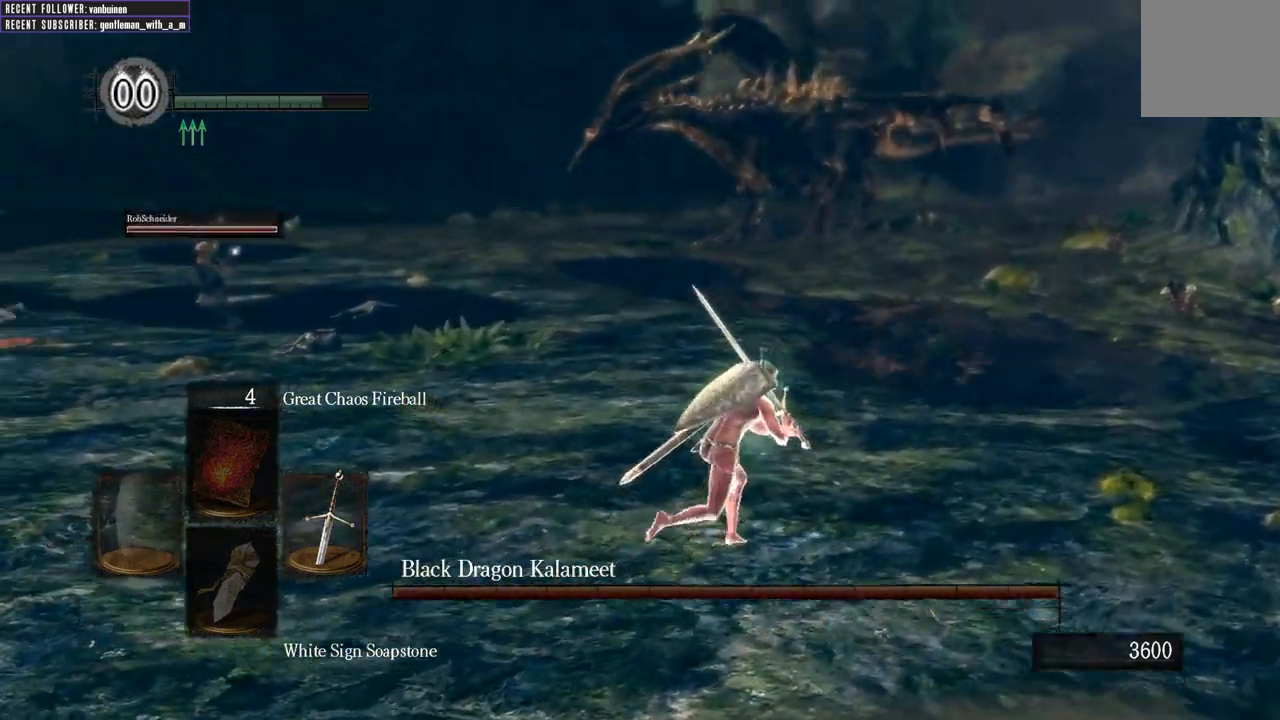
{"dt_ms": 500, "buttons": ["B"], "left_stick": "up-right", "right_stick": "center", "events": [[100, "right_stick", "center"]]}
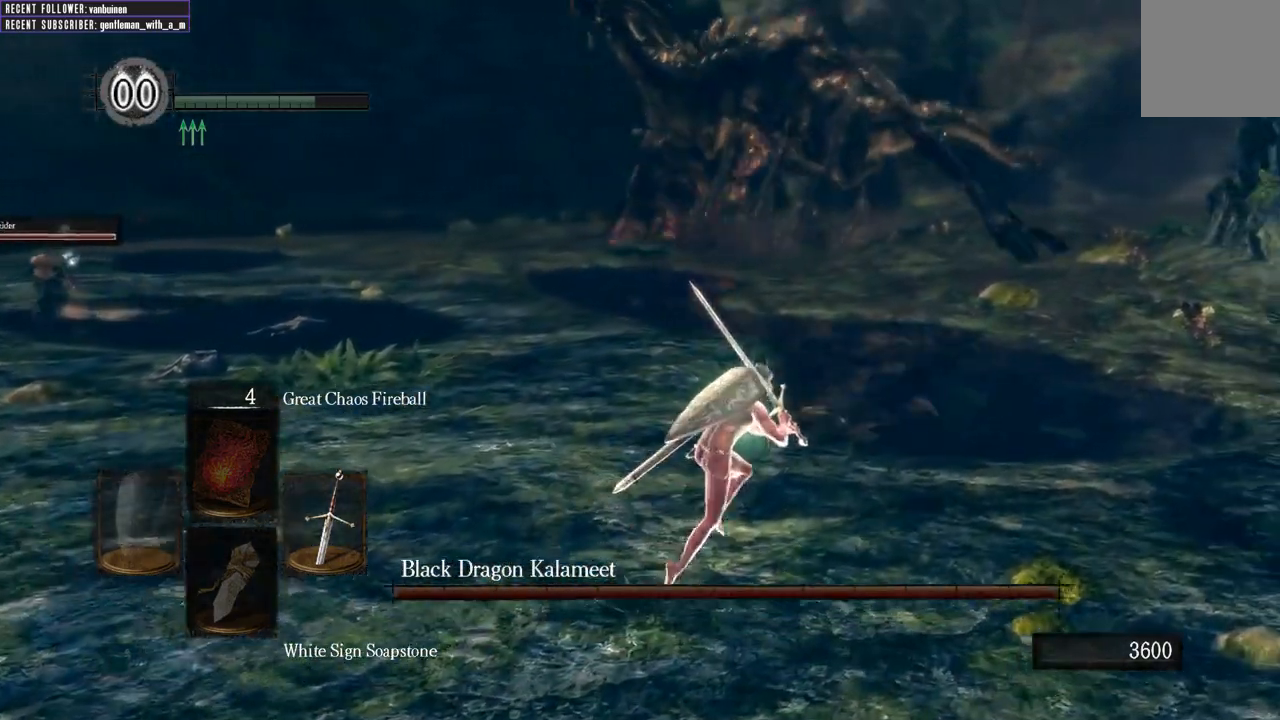
{"dt_ms": 500, "buttons": [], "left_stick": "up-right", "right_stick": "center", "events": [[50, "right_stick", "left"], [250, "B", "up"], [317, "right_stick", "center"]]}
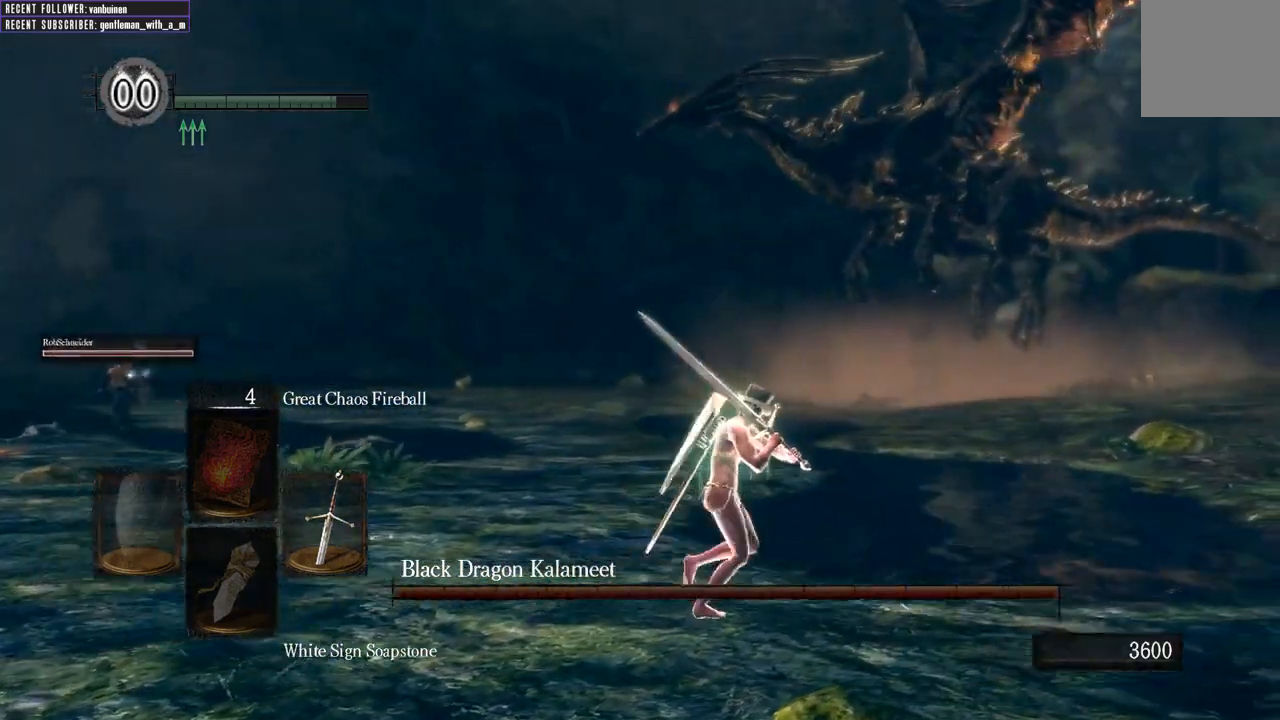
{"dt_ms": 500, "buttons": ["B"], "left_stick": "up-right", "right_stick": "center", "events": [[183, "right_stick", "down"], [200, "B", "down"], [367, "right_stick", "center"]]}
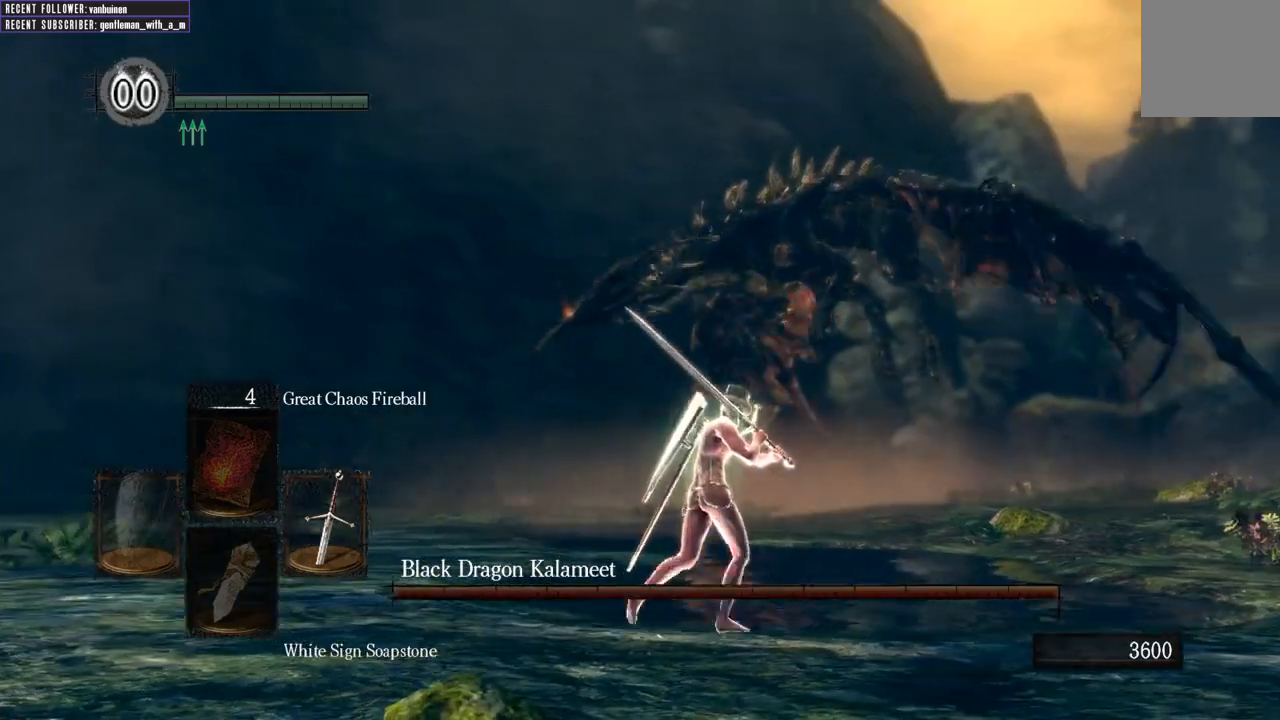
{"dt_ms": 500, "buttons": ["B"], "left_stick": "up-right", "right_stick": "left", "events": [[250, "right_stick", "left"]]}
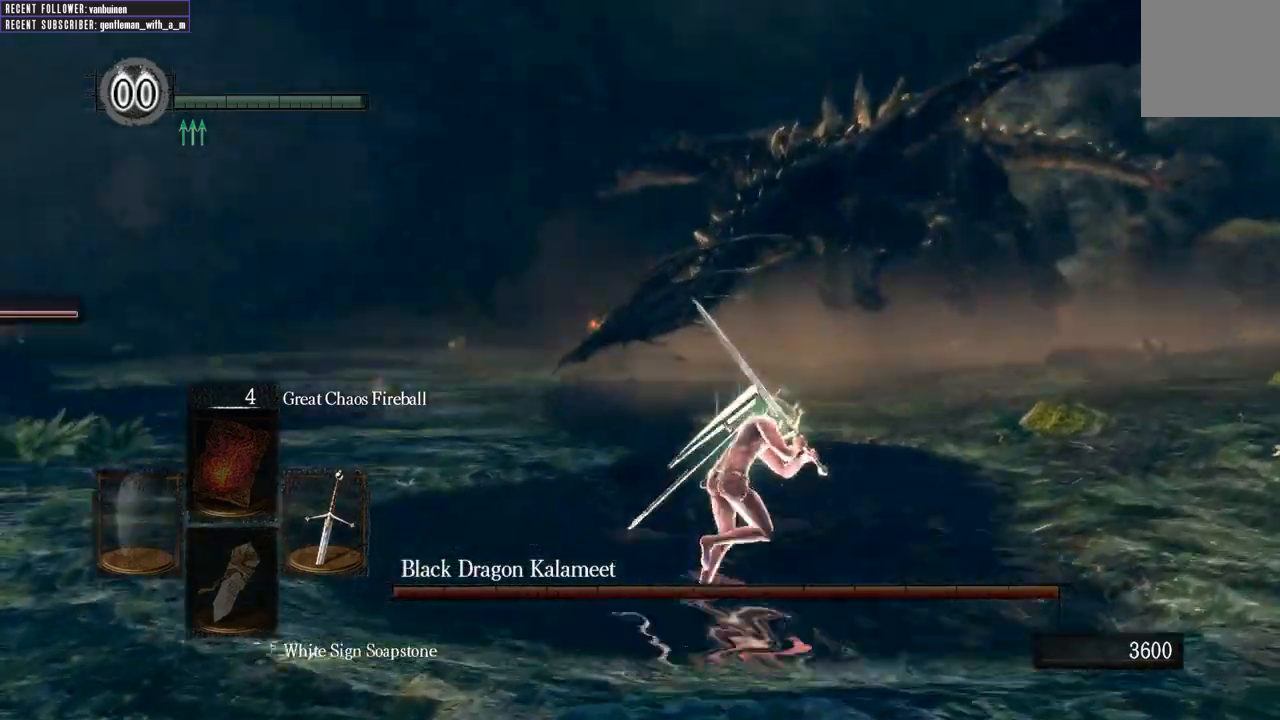
{"dt_ms": 500, "buttons": ["B"], "left_stick": "up-right", "right_stick": "left", "events": [[33, "right_stick", "center"], [333, "right_stick", "left"]]}
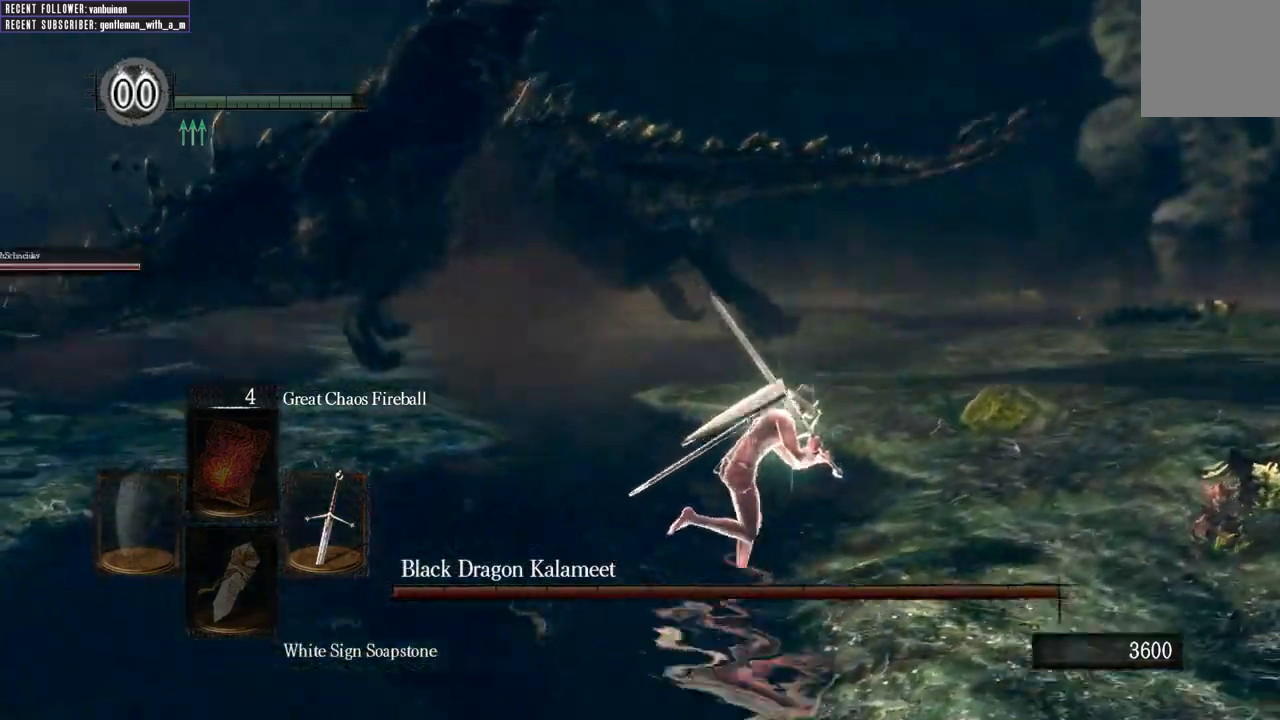
{"dt_ms": 500, "buttons": [], "left_stick": "up-right", "right_stick": "center", "events": [[317, "B", "up"], [450, "right_stick", "center"]]}
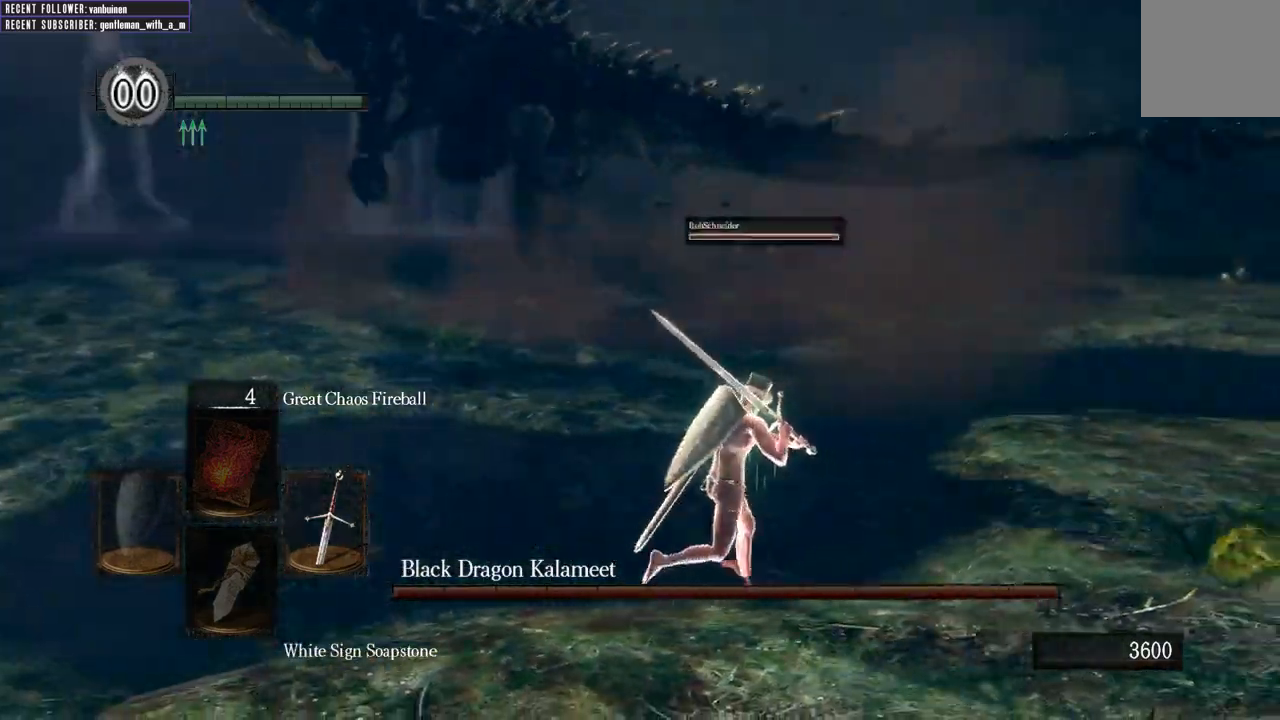
{"dt_ms": 500, "buttons": ["B"], "left_stick": "up-right", "right_stick": "left", "events": [[183, "right_stick", "left"], [300, "B", "down"]]}
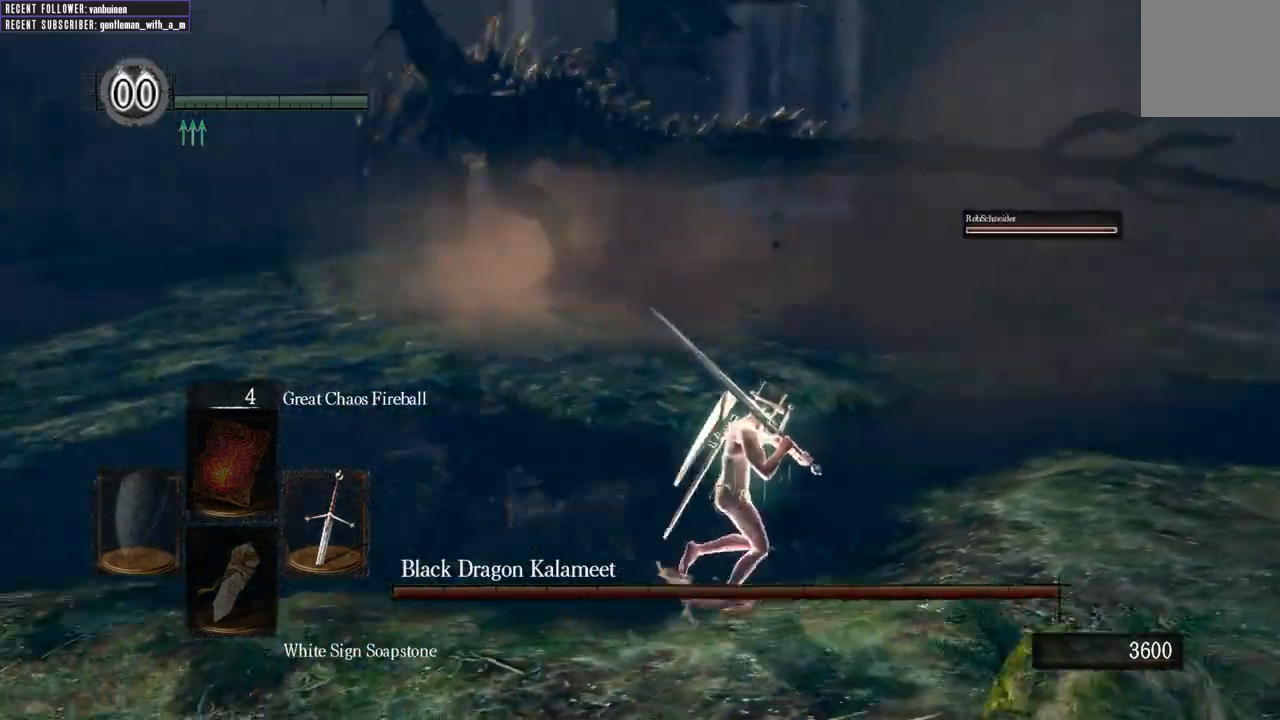
{"dt_ms": 500, "buttons": ["B"], "left_stick": "right", "right_stick": "left", "events": [[50, "right_stick", "center"], [200, "left_stick", "right"], [483, "right_stick", "left"]]}
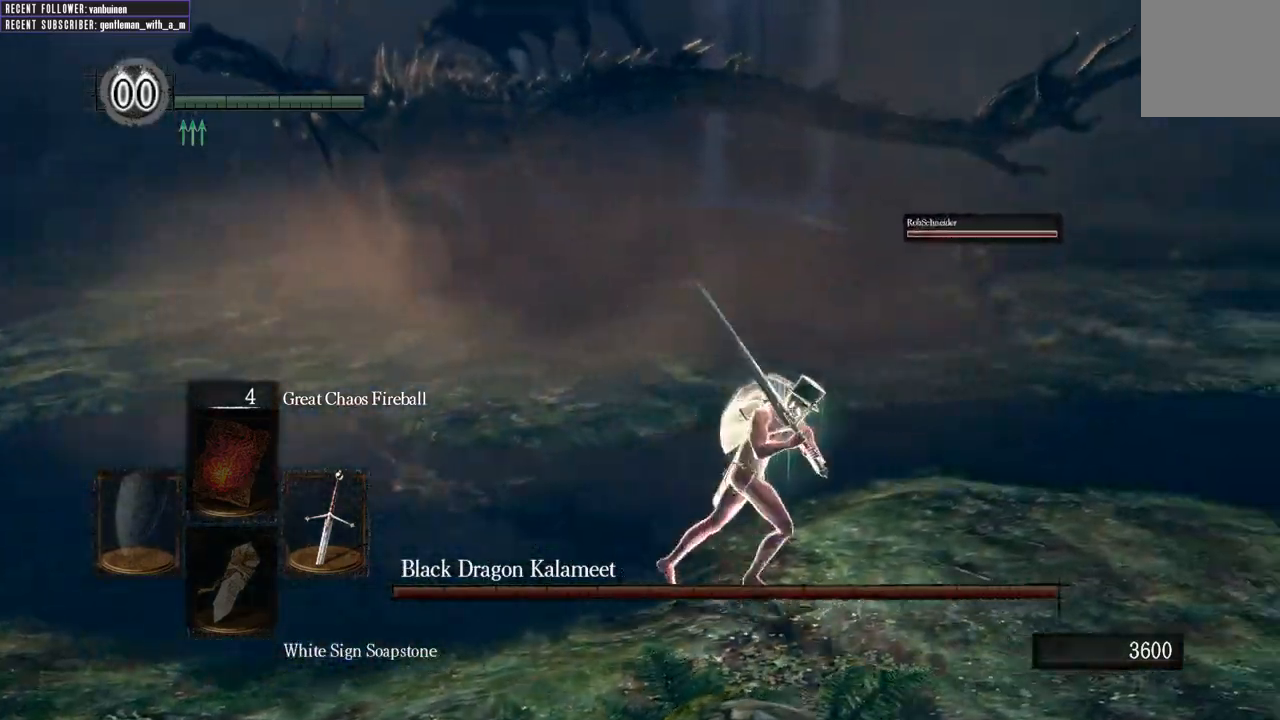
{"dt_ms": 500, "buttons": ["B"], "left_stick": "right", "right_stick": "left", "events": [[200, "right_stick", "center"], [367, "right_stick", "left"]]}
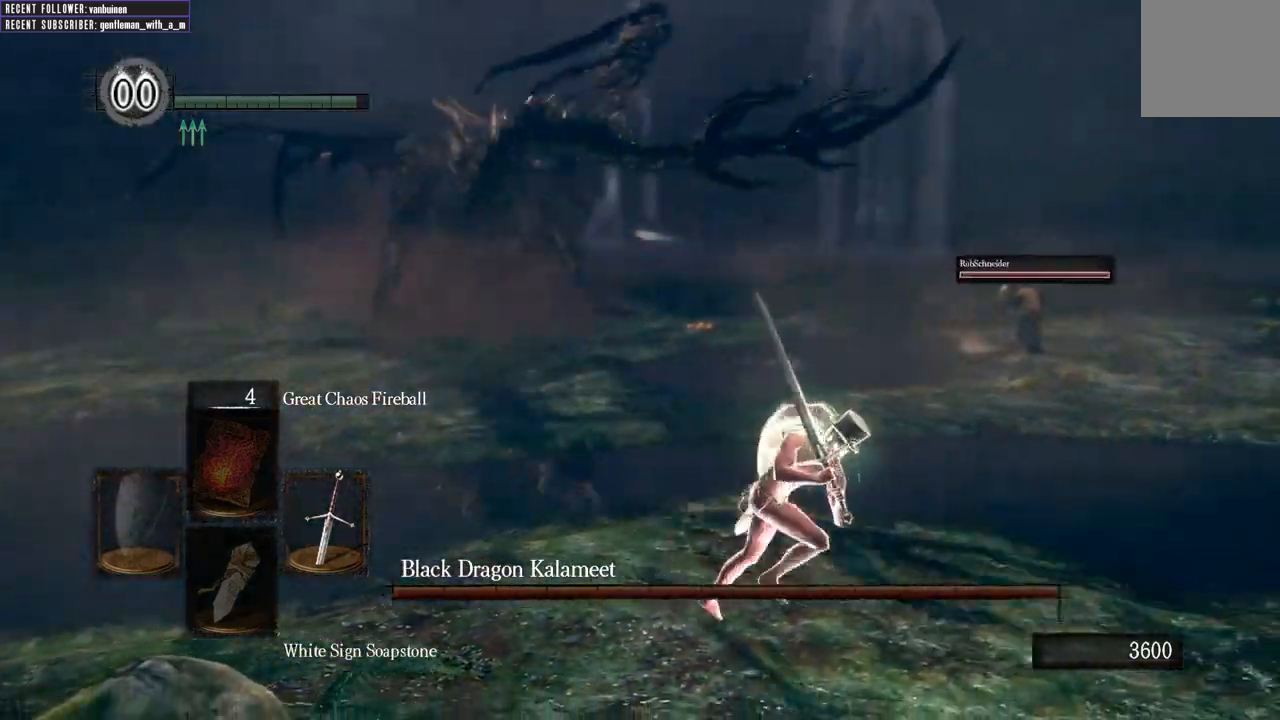
{"dt_ms": 500, "buttons": ["B"], "left_stick": "down-right", "right_stick": "left", "events": [[50, "left_stick", "down-right"], [83, "right_stick", "center"], [350, "right_stick", "left"]]}
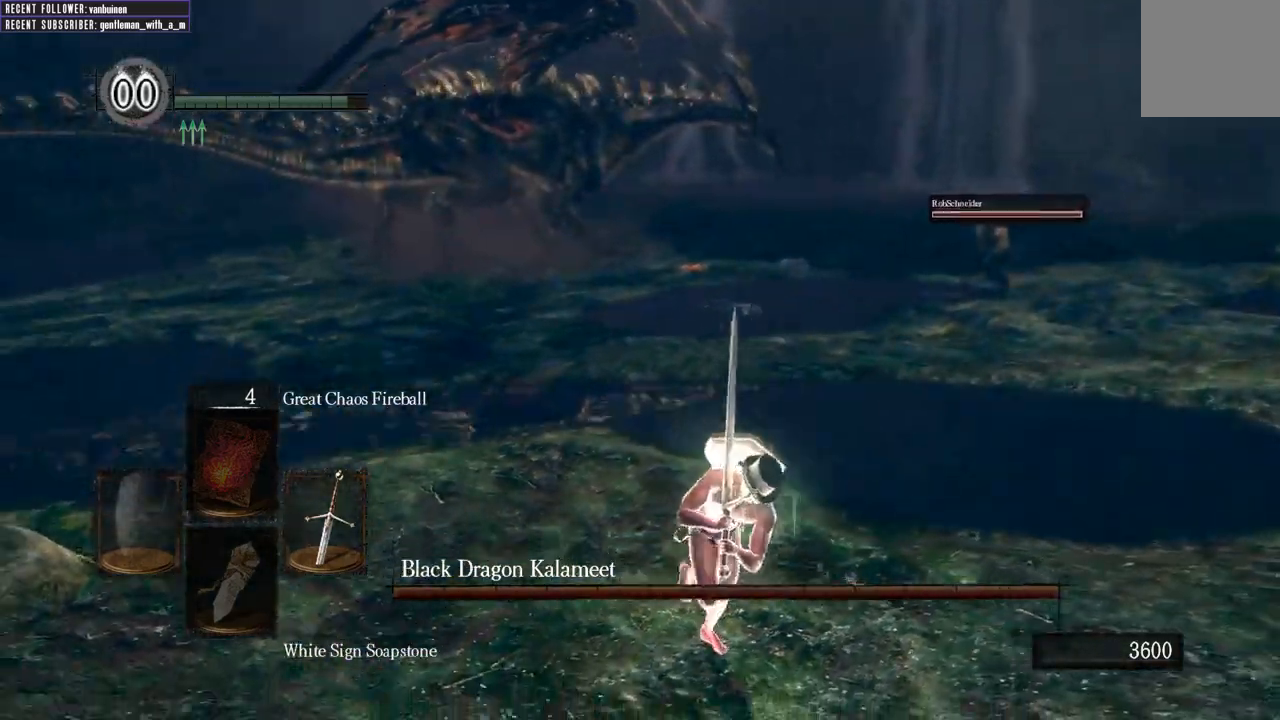
{"dt_ms": 500, "buttons": ["B"], "left_stick": "down-left", "right_stick": "center", "events": [[100, "right_stick", "center"], [150, "left_stick", "down"], [300, "left_stick", "down-left"]]}
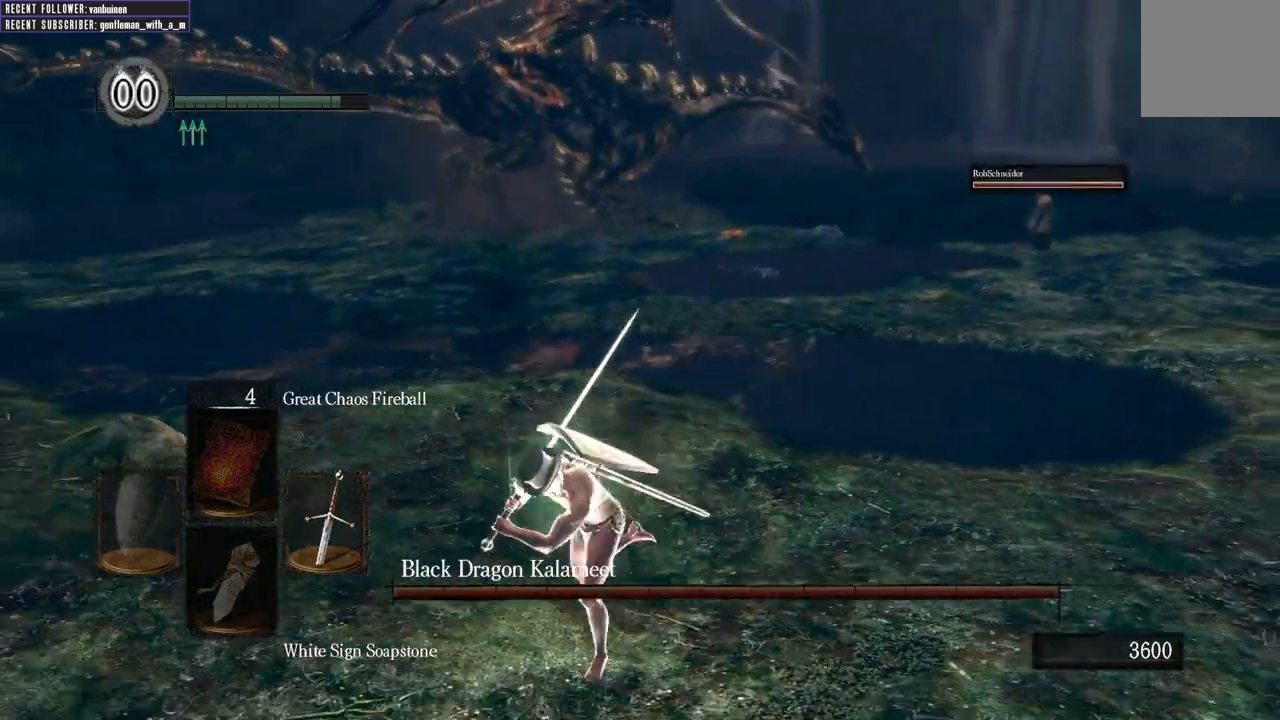
{"dt_ms": 500, "buttons": ["B"], "left_stick": "left", "right_stick": "right", "events": [[183, "right_stick", "right"], [333, "left_stick", "left"]]}
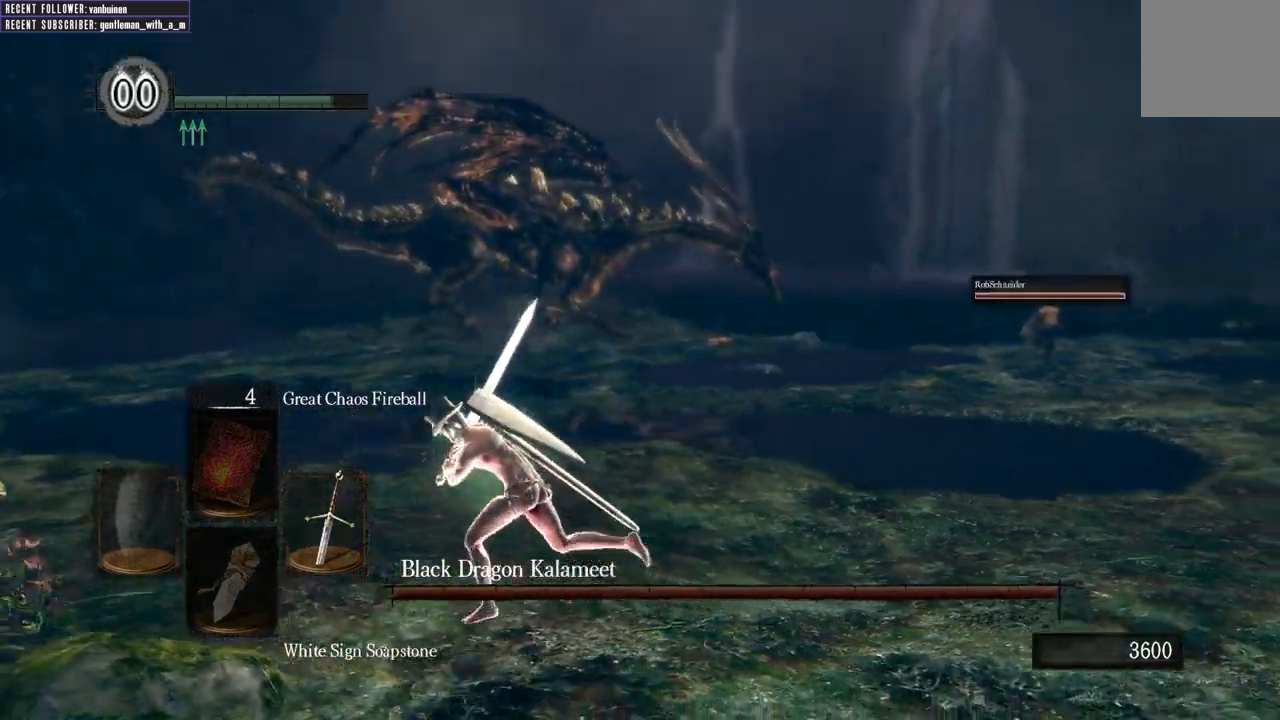
{"dt_ms": 500, "buttons": ["B"], "left_stick": "left", "right_stick": "right", "events": [[167, "right_stick", "center"], [483, "right_stick", "right"]]}
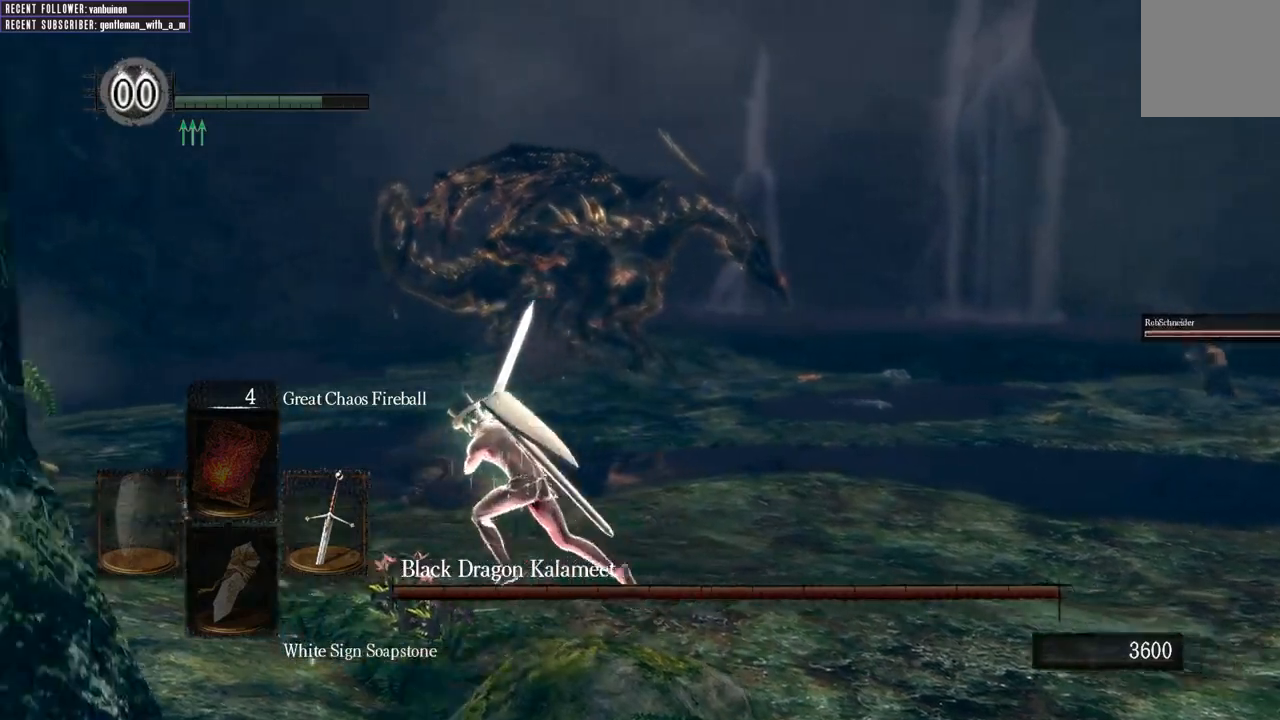
{"dt_ms": 500, "buttons": ["B"], "left_stick": "down-right", "right_stick": "center", "events": [[217, "right_stick", "center"], [233, "left_stick", "down"], [367, "left_stick", "down-right"]]}
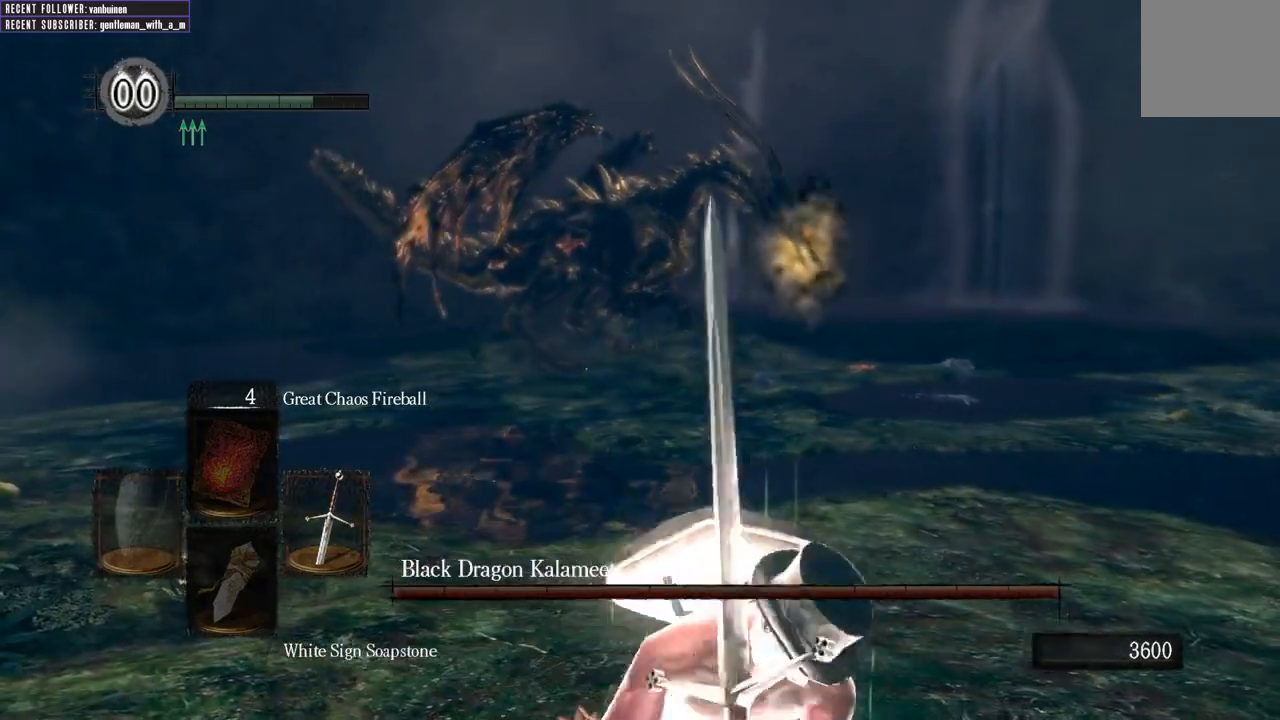
{"dt_ms": 500, "buttons": [], "left_stick": "up-left", "right_stick": "right", "events": [[17, "left_stick", "down"], [117, "left_stick", "down-left"], [217, "left_stick", "left"], [367, "left_stick", "up-left"], [400, "B", "up"], [417, "right_stick", "right"]]}
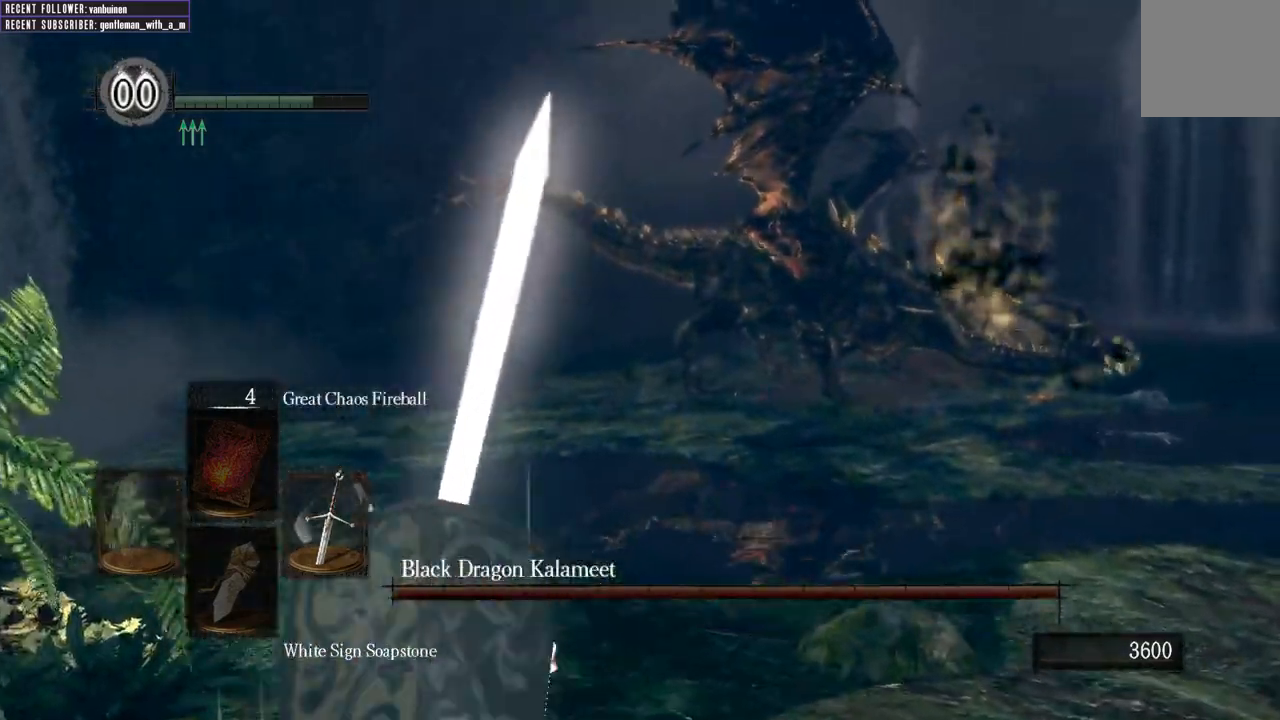
{"dt_ms": 500, "buttons": ["B"], "left_stick": "up-left", "right_stick": "center", "events": [[217, "right_stick", "center"], [233, "B", "down"]]}
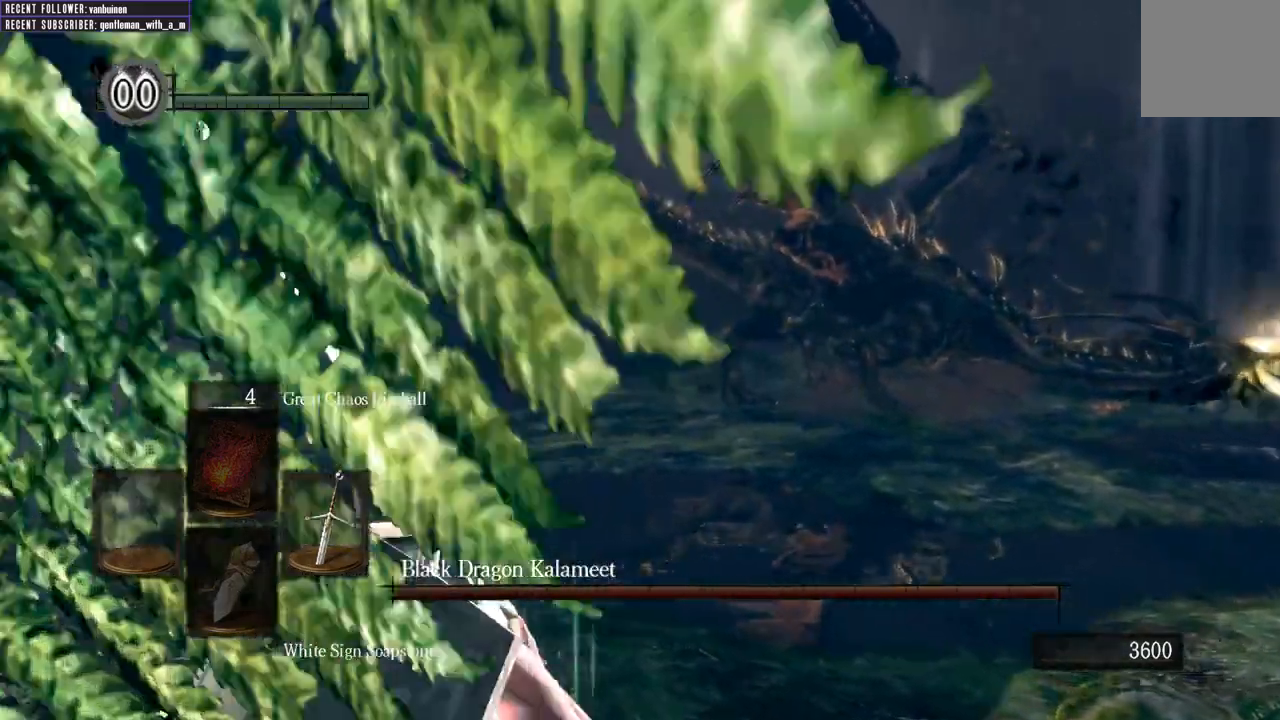
{"dt_ms": 500, "buttons": ["B"], "left_stick": "up-left", "right_stick": "right", "events": [[33, "right_stick", "right"], [300, "right_stick", "center"], [450, "right_stick", "right"]]}
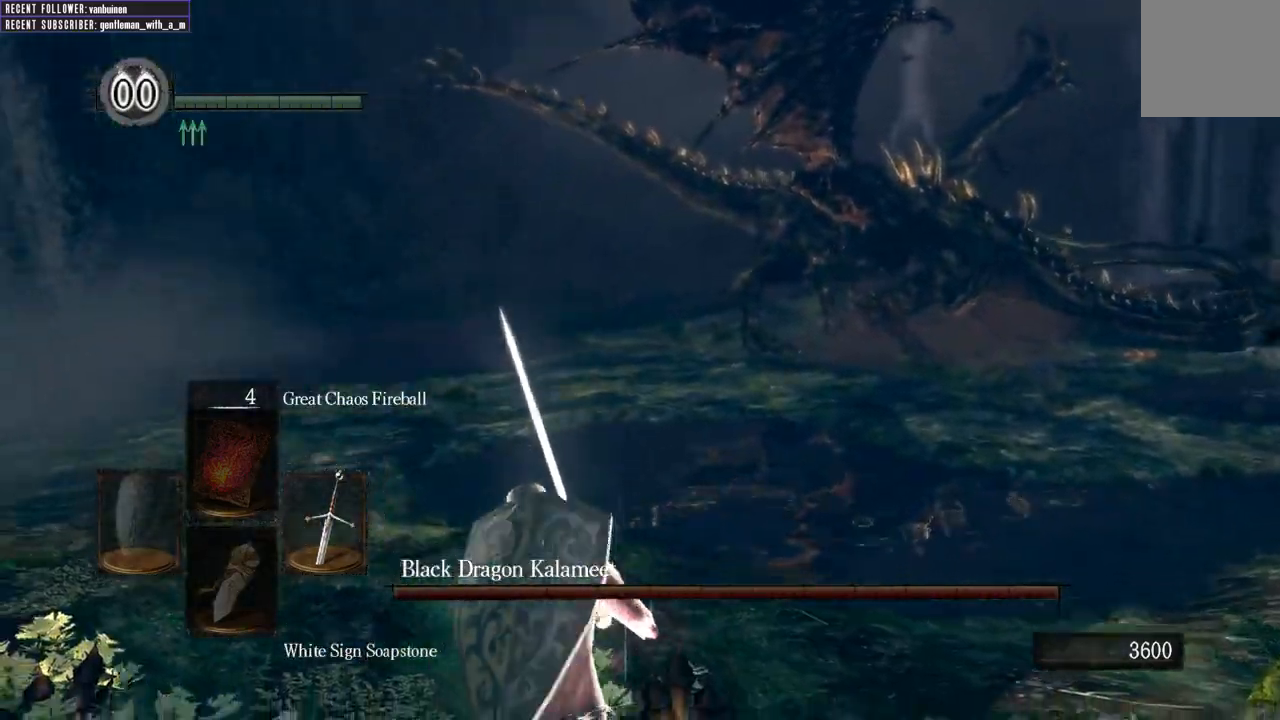
{"dt_ms": 500, "buttons": ["B"], "left_stick": "up-left", "right_stick": "right", "events": [[217, "right_stick", "center"], [433, "right_stick", "right"]]}
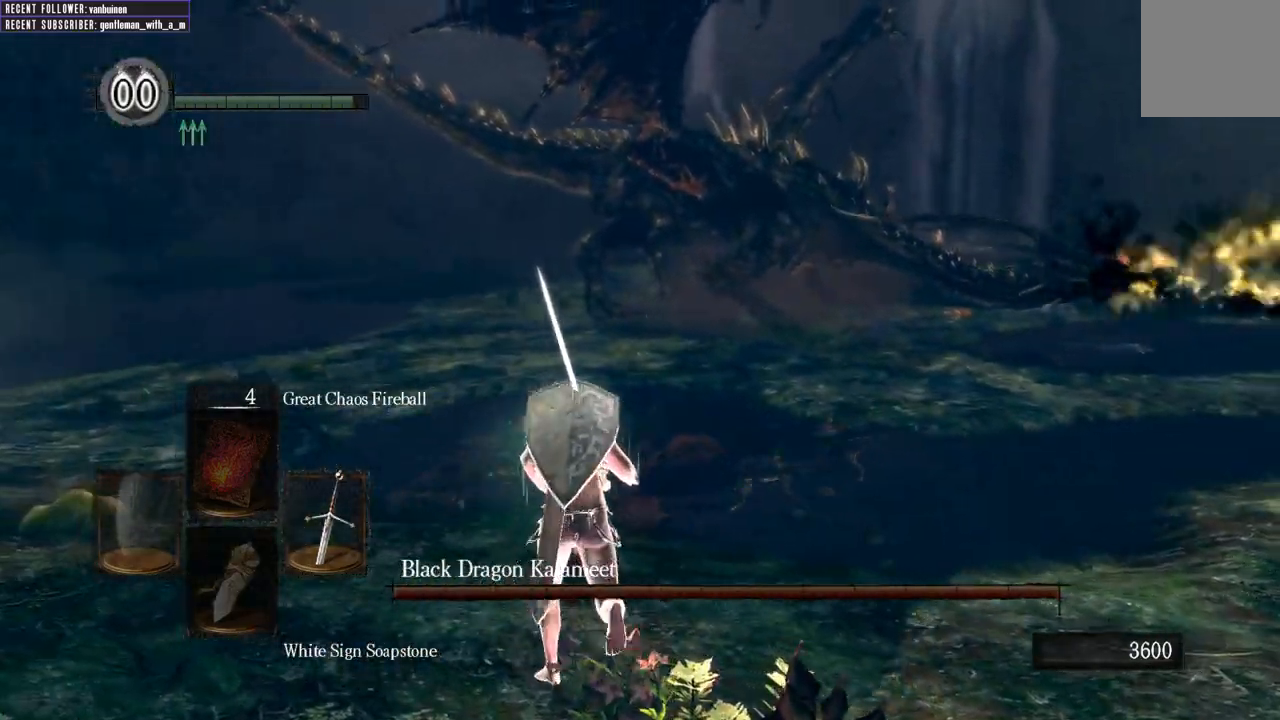
{"dt_ms": 500, "buttons": ["B"], "left_stick": "up-left", "right_stick": "right", "events": [[100, "right_stick", "center"], [450, "right_stick", "right"]]}
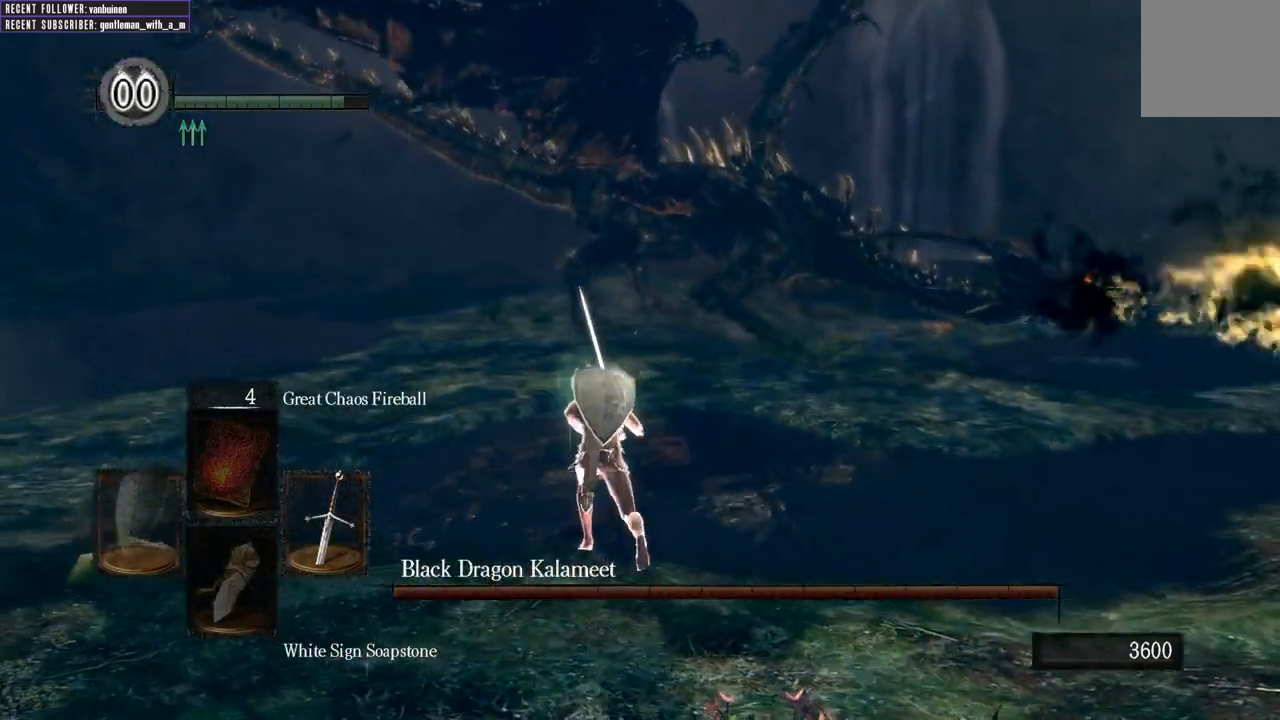
{"dt_ms": 500, "buttons": ["B"], "left_stick": "up-left", "right_stick": "right", "events": [[150, "right_stick", "center"], [400, "right_stick", "right"]]}
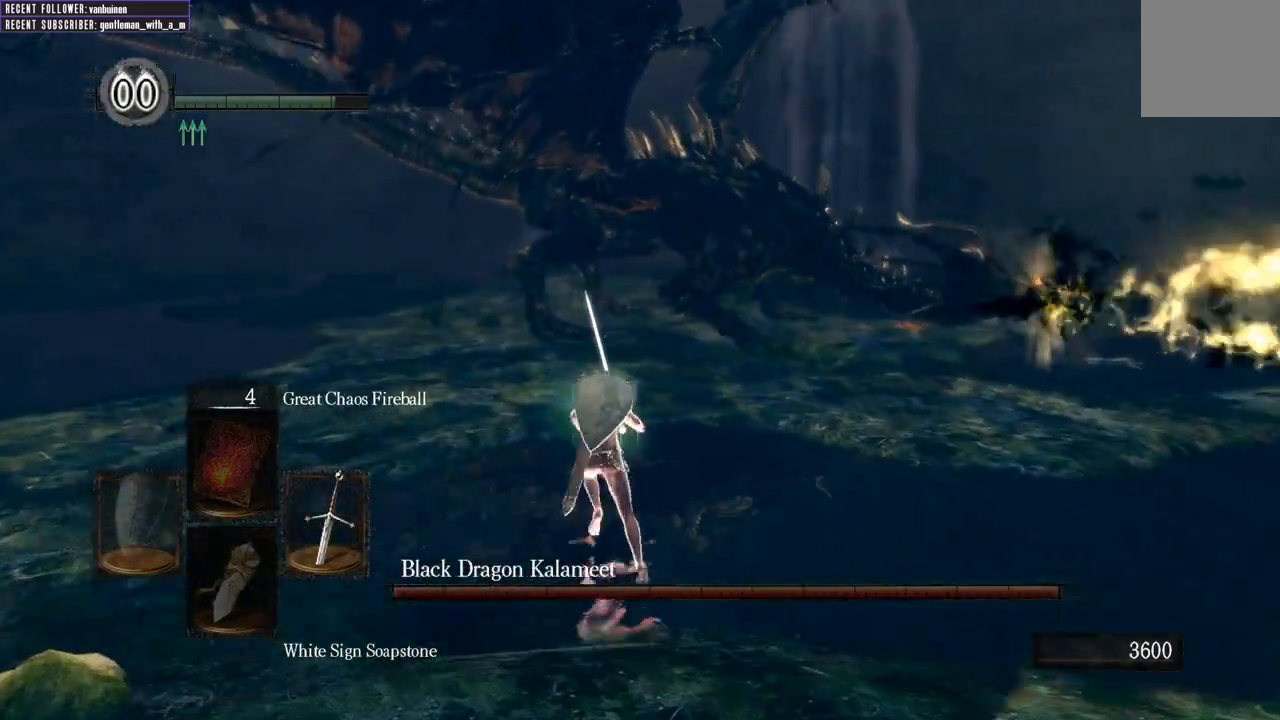
{"dt_ms": 500, "buttons": ["B"], "left_stick": "up-left", "right_stick": "center", "events": [[150, "right_stick", "center"]]}
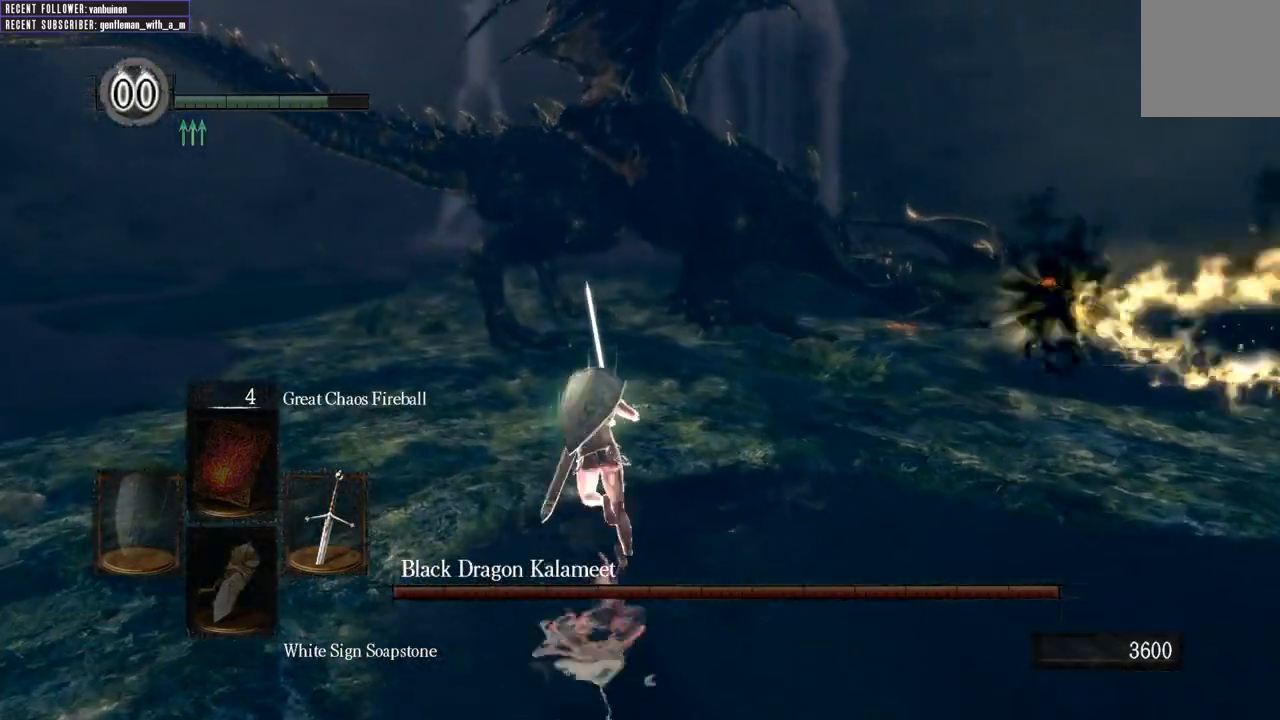
{"dt_ms": 500, "buttons": ["B"], "left_stick": "up-left", "right_stick": "center", "events": []}
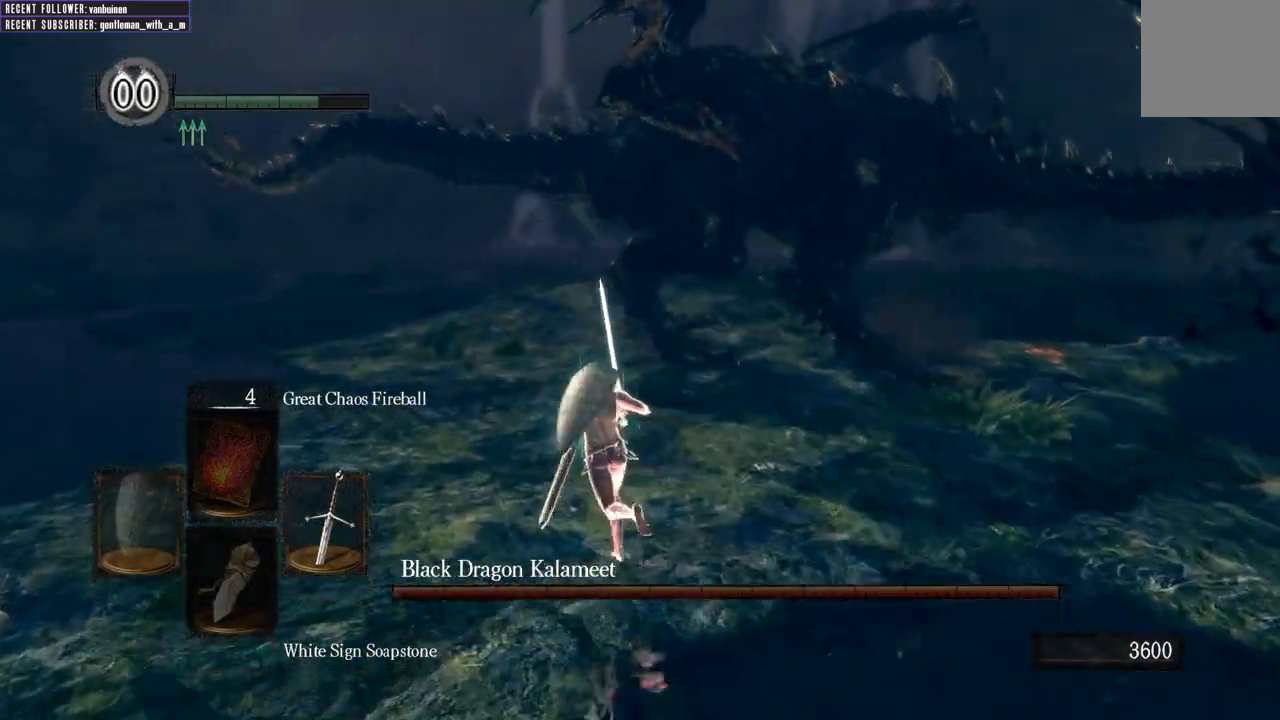
{"dt_ms": 500, "buttons": ["B", "L1"], "left_stick": "left", "right_stick": "center", "events": [[17, "B", "up"], [17, "right_stick", "right"], [367, "right_stick", "center"], [383, "B", "down"], [433, "left_stick", "left"], [483, "L1", "down"]]}
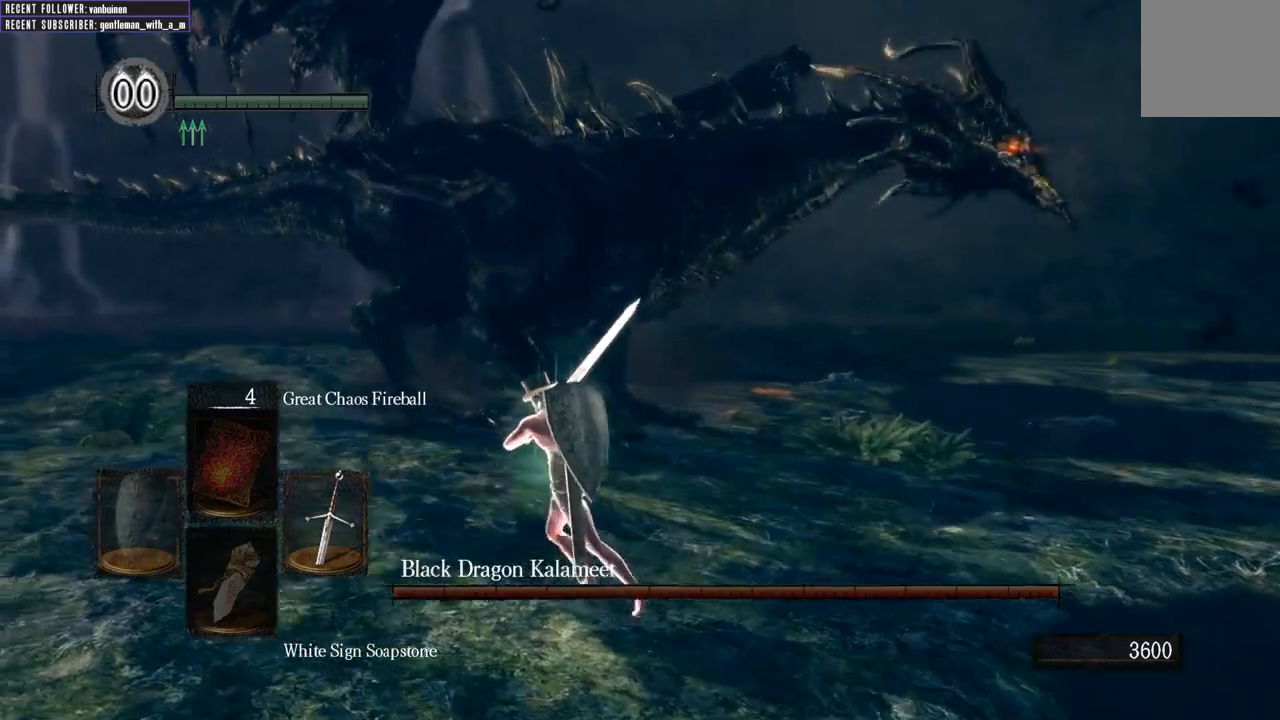
{"dt_ms": 1000, "buttons": ["B", "L1"], "left_stick": "down-left", "right_stick": "center"}